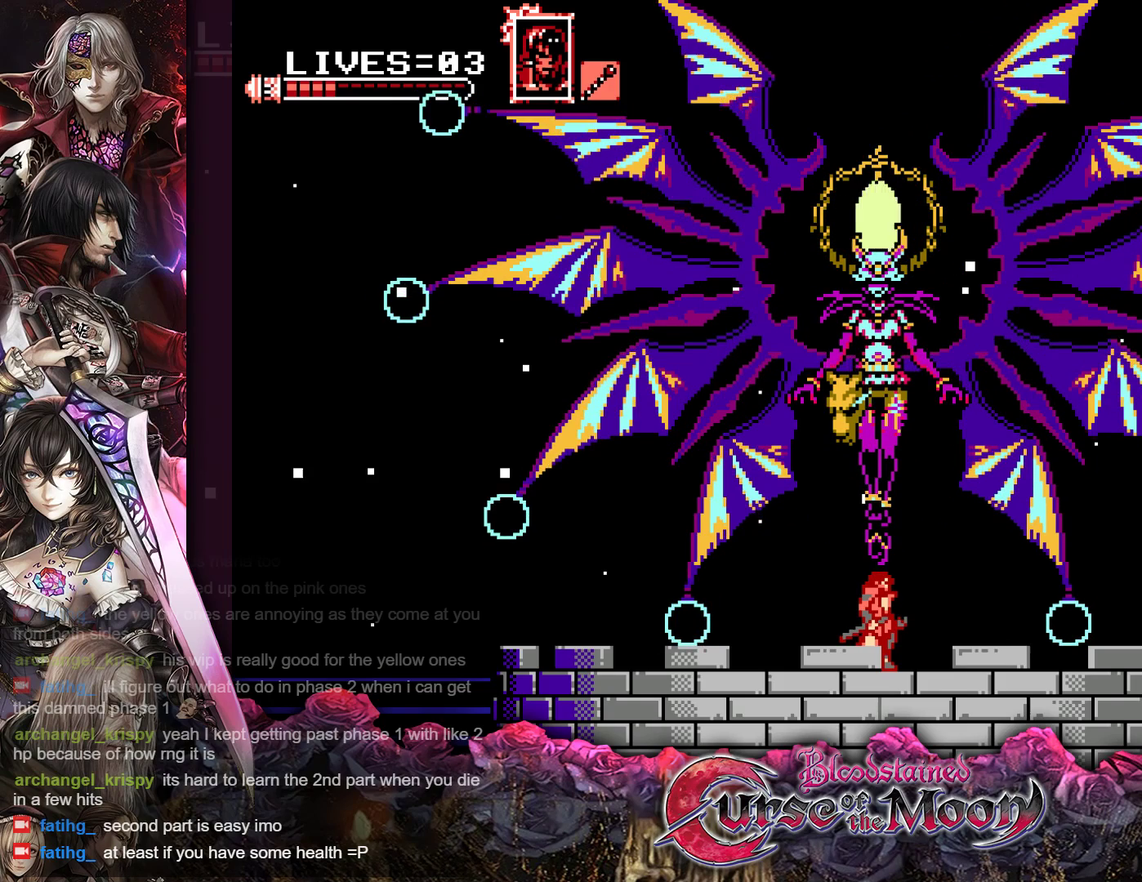
Gameplay with a controller (Nintendo layout); each line is a JSON object with the inputs held at the frame after it. "events" lists button and stick changes between this image and that frame as [ms after this image, input, new state], when the widget could be followed in between. Not read: L3 R3.
{"buttons": ["Y"], "events": []}
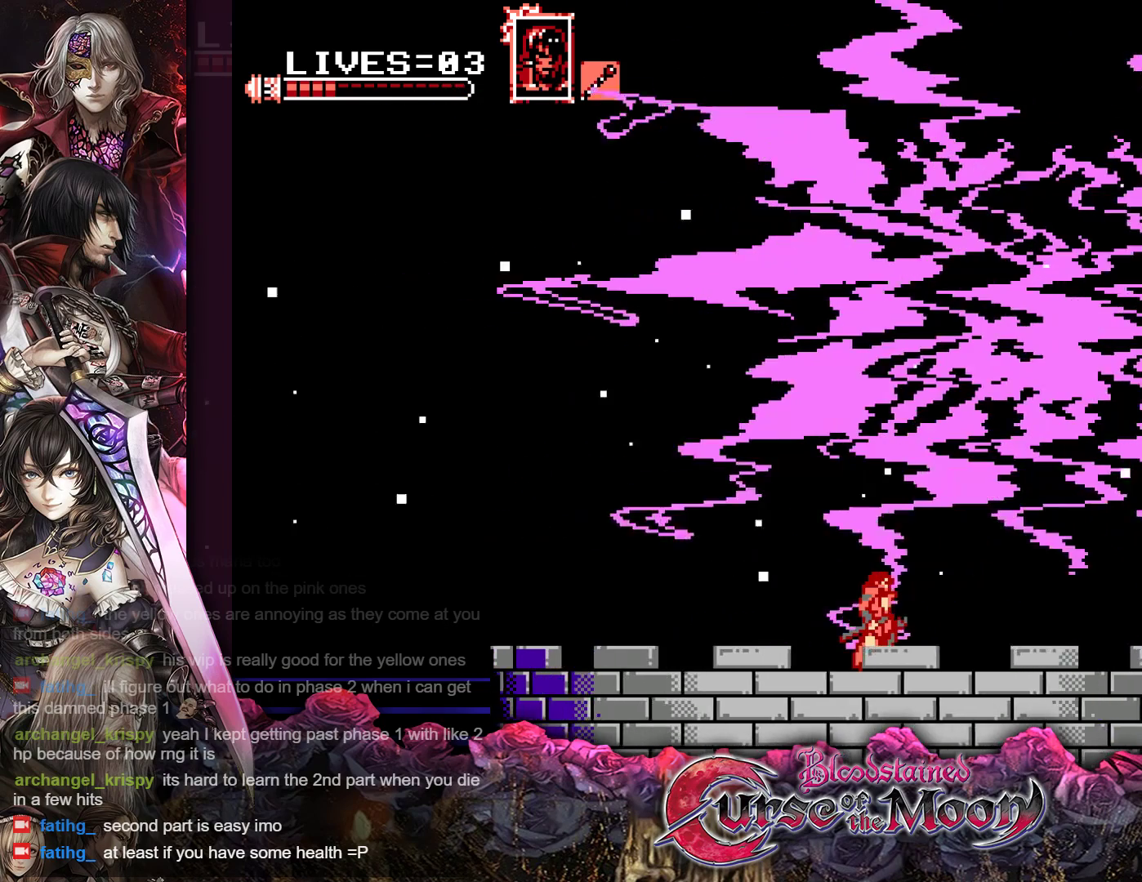
{"buttons": ["Y"], "events": []}
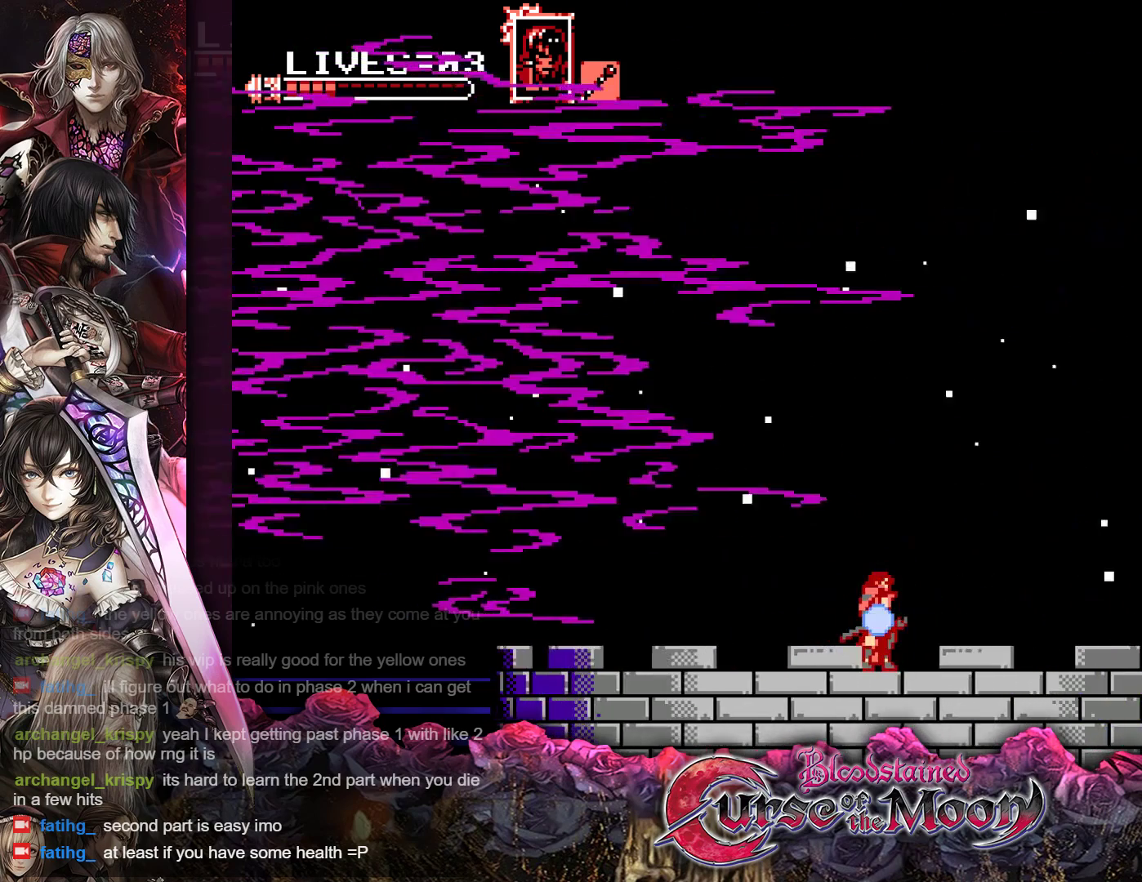
{"buttons": ["Y"], "events": []}
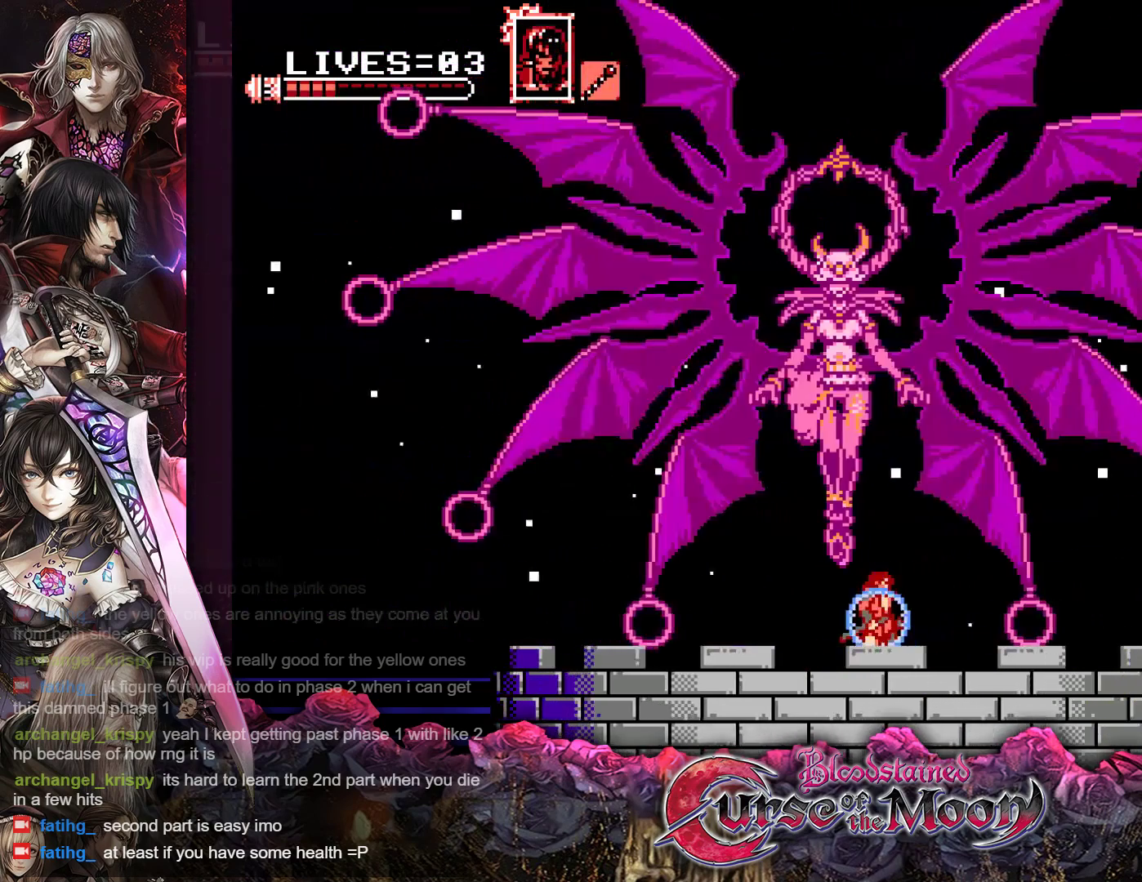
{"buttons": ["B", "Y"], "events": [[183, "B", "down"], [383, "B", "up"], [467, "B", "down"]]}
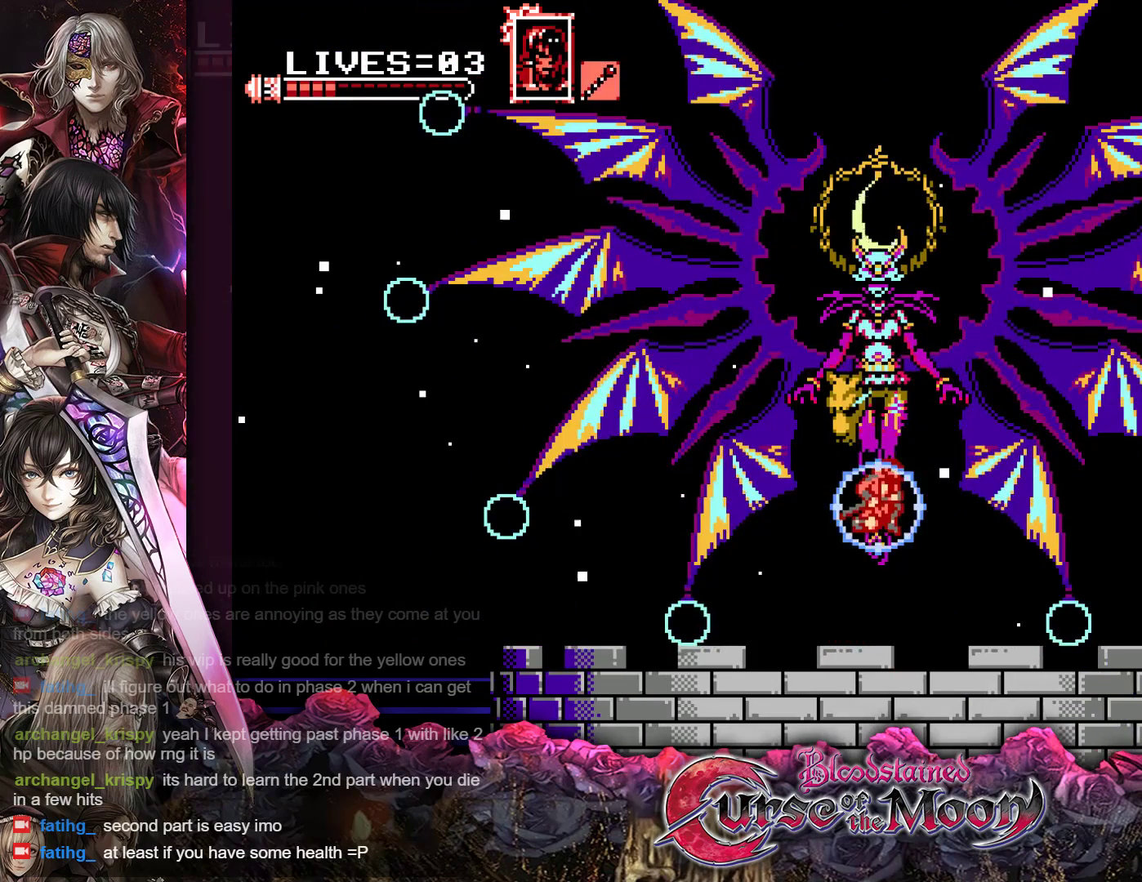
{"buttons": [], "events": [[167, "B", "up"], [217, "Y", "up"]]}
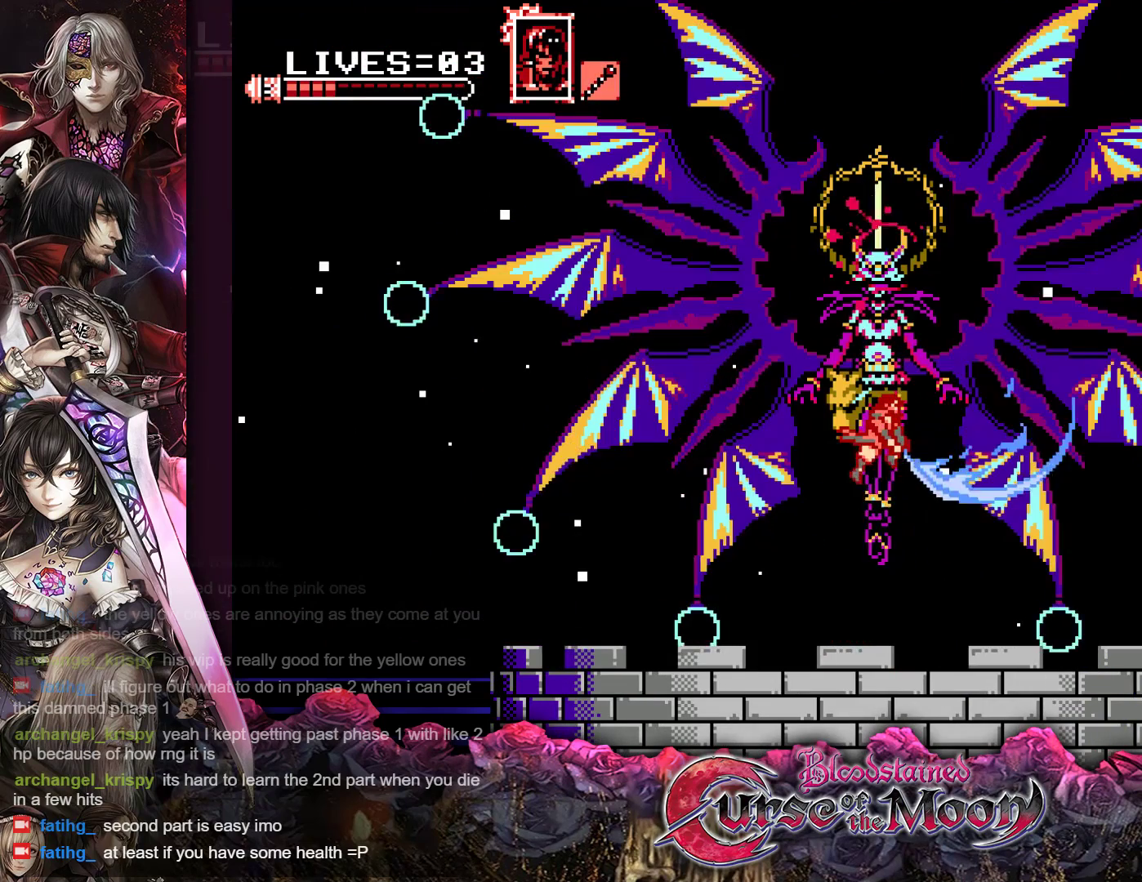
{"buttons": [], "events": []}
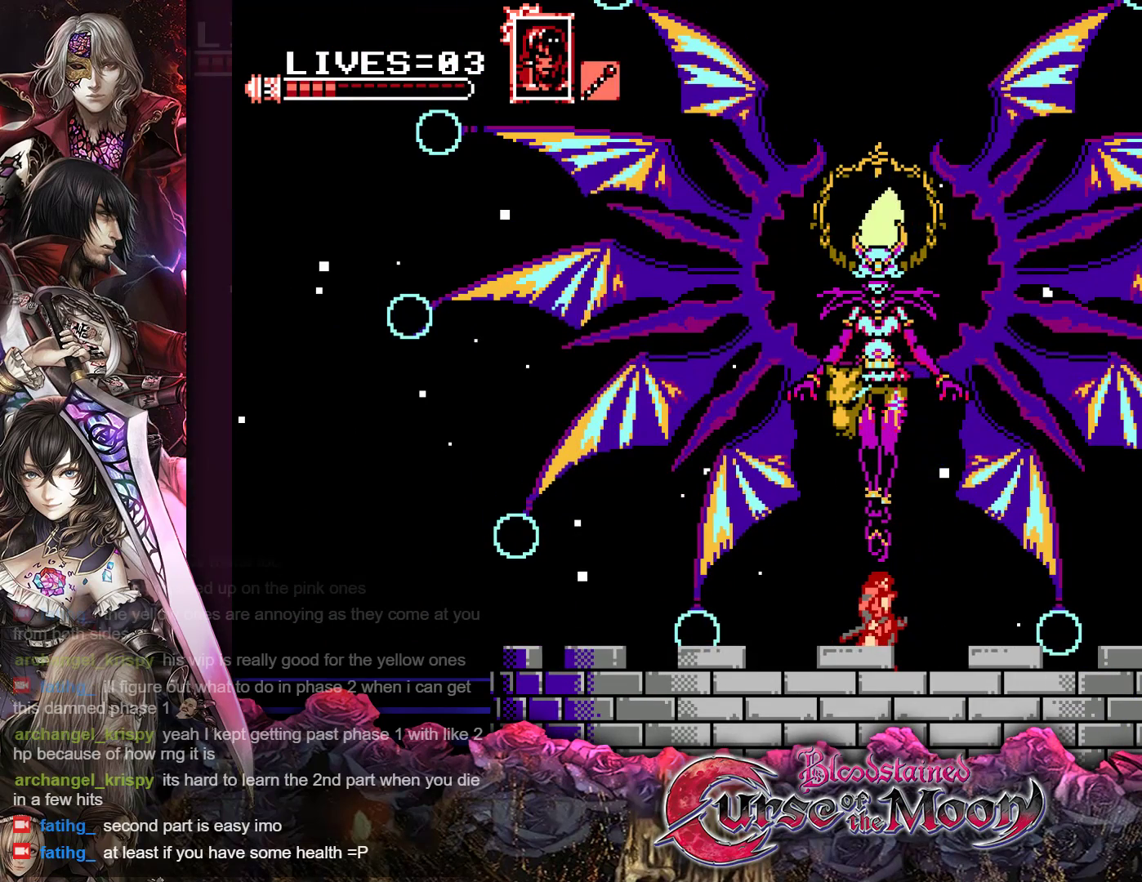
{"buttons": [], "events": []}
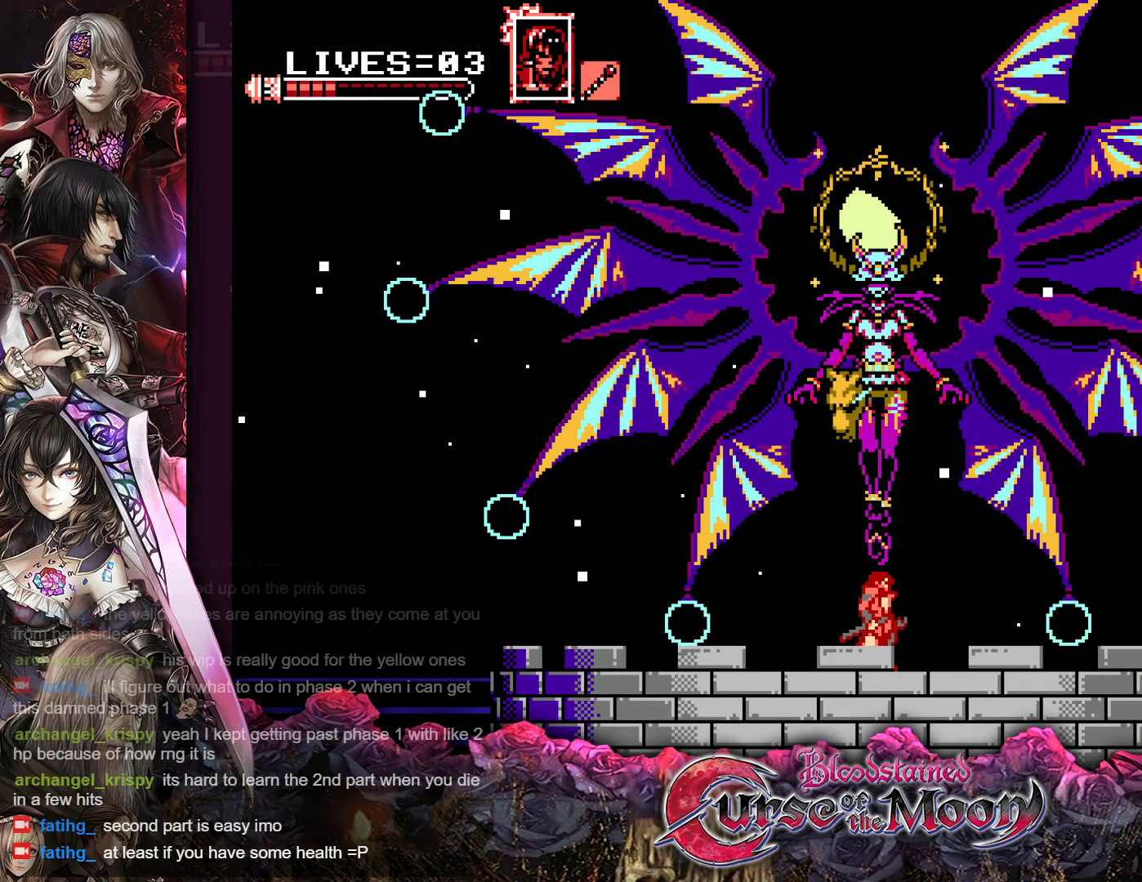
{"buttons": [], "events": []}
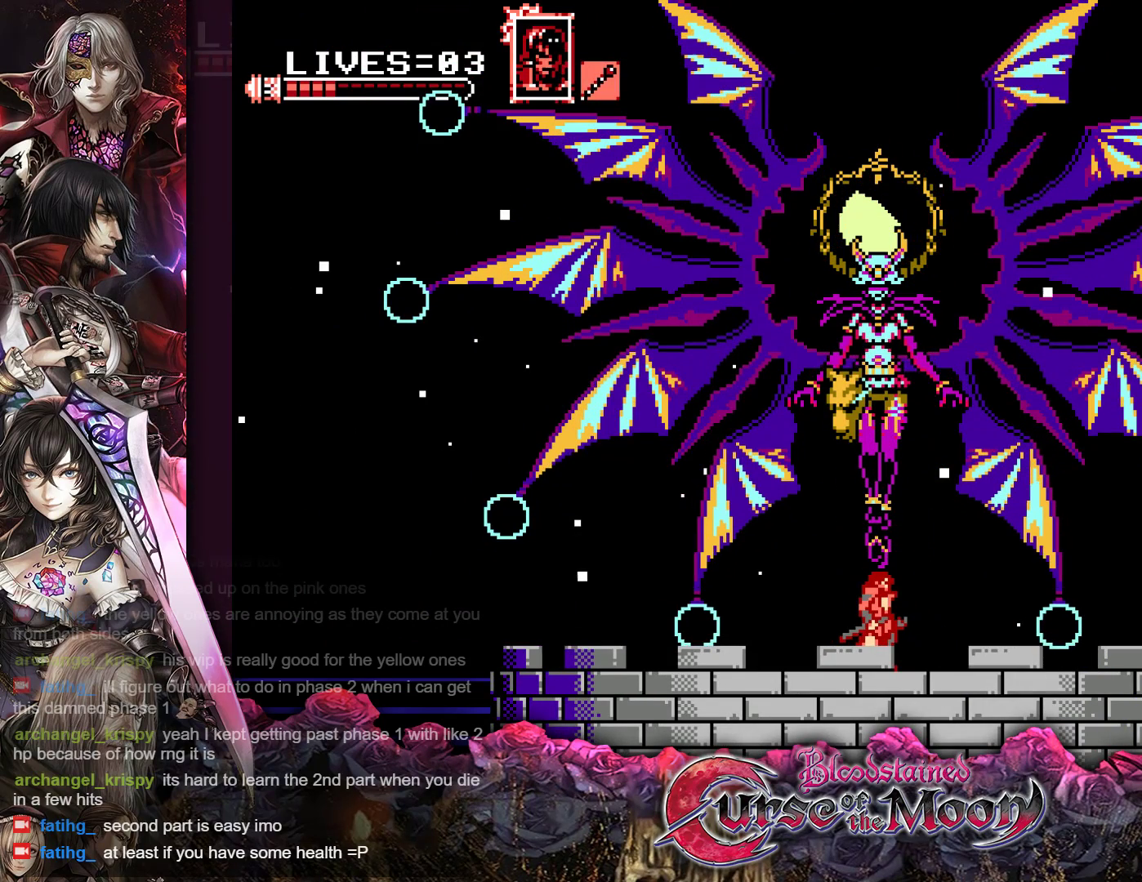
{"buttons": ["DPAD_LEFT"], "events": [[500, "DPAD_LEFT", "down"]]}
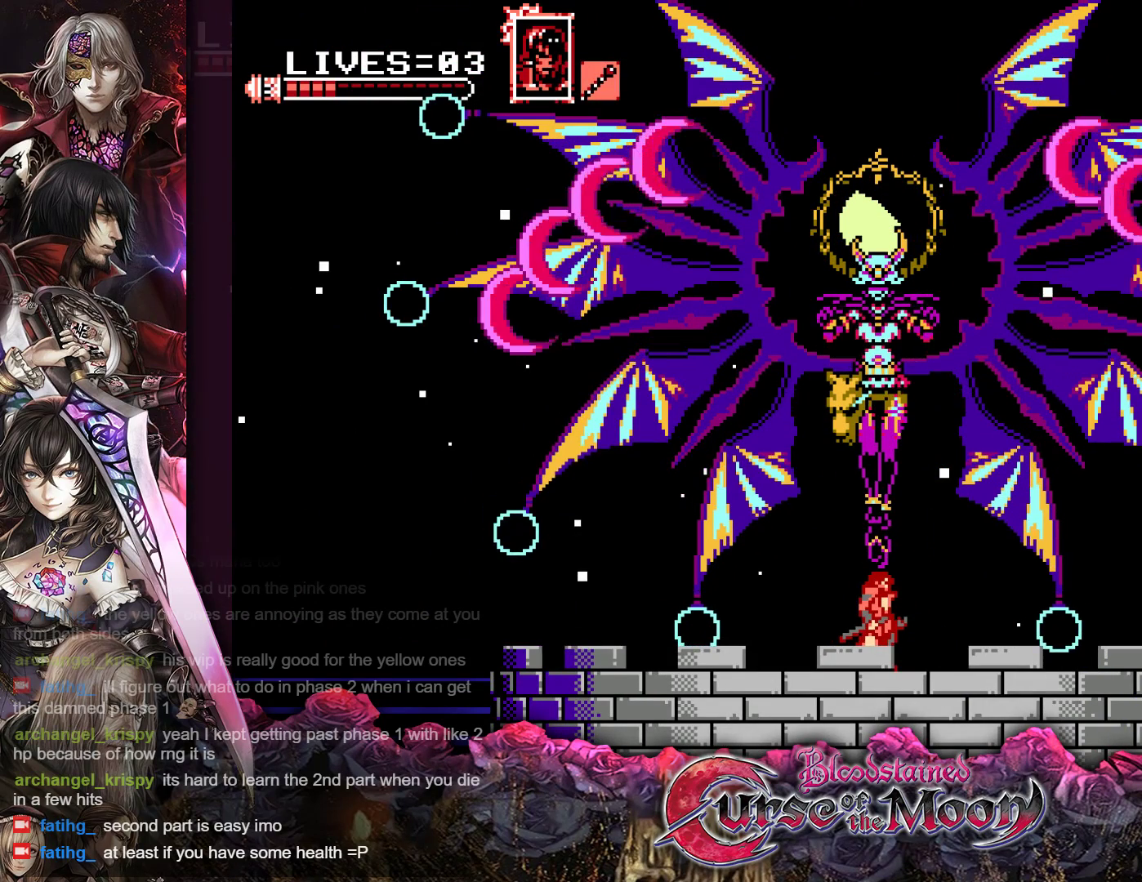
{"buttons": ["DPAD_LEFT"], "events": []}
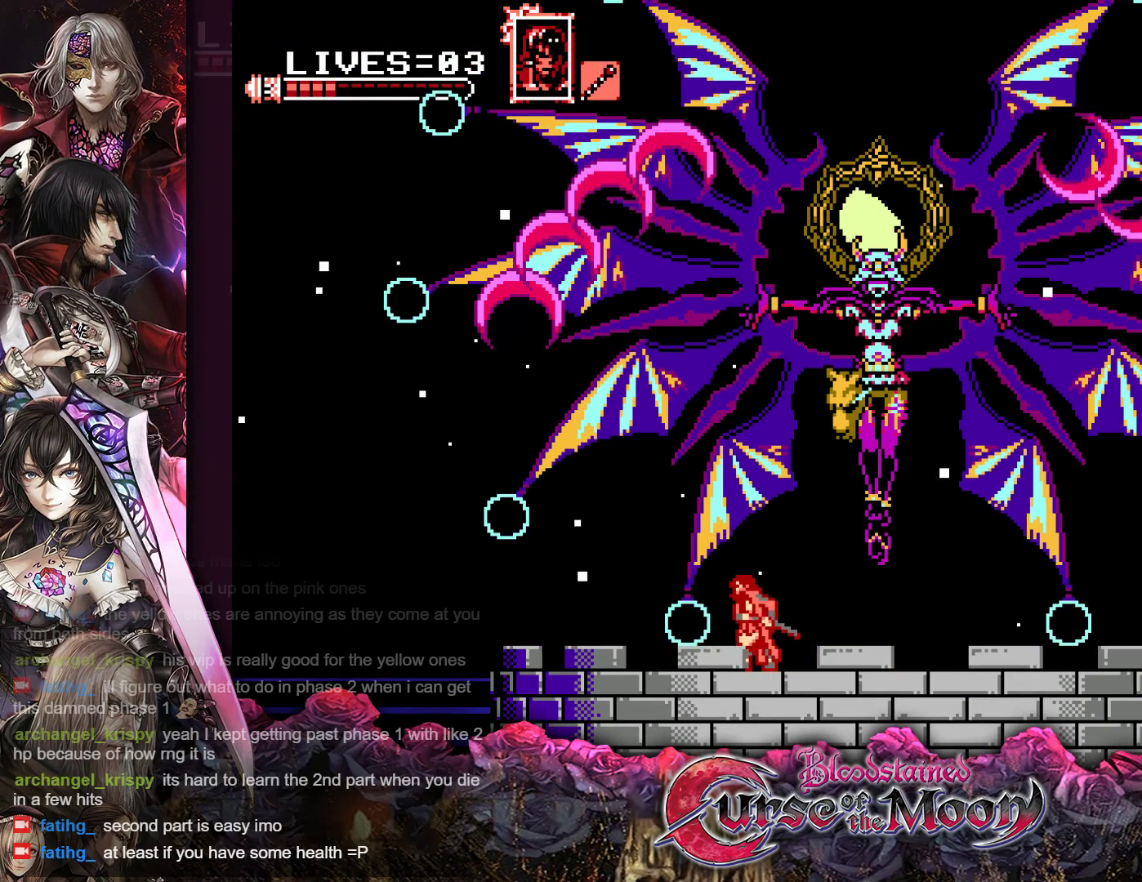
{"buttons": ["DPAD_RIGHT"], "events": [[333, "DPAD_LEFT", "up"], [400, "DPAD_RIGHT", "down"]]}
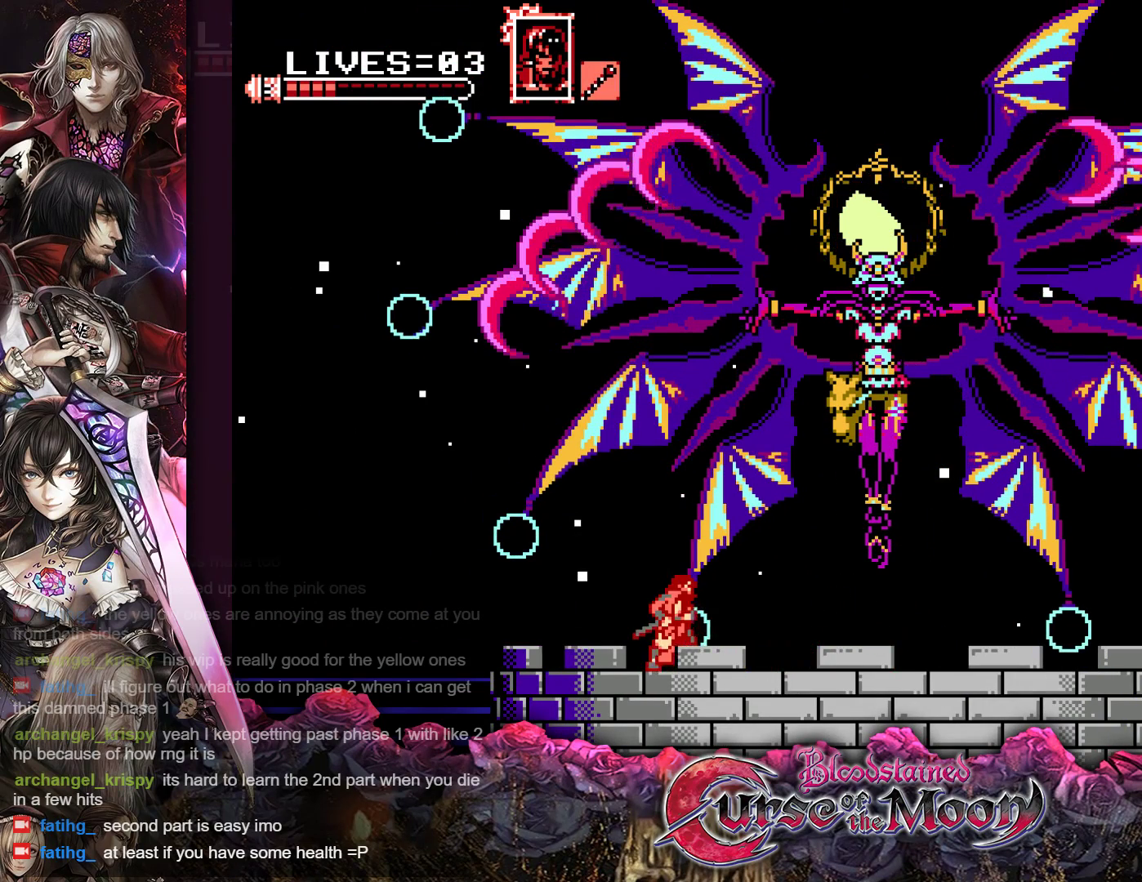
{"buttons": [], "events": [[17, "DPAD_RIGHT", "up"]]}
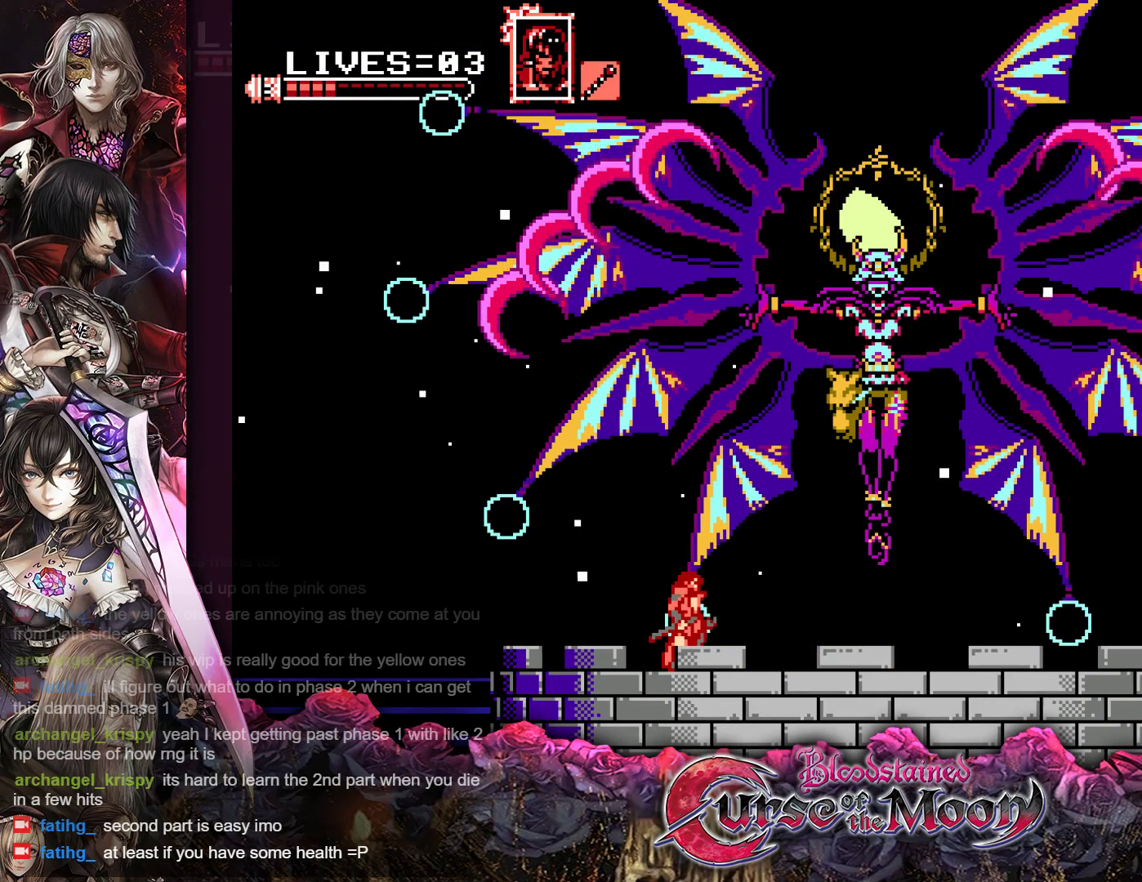
{"buttons": ["Y"], "events": [[483, "Y", "down"]]}
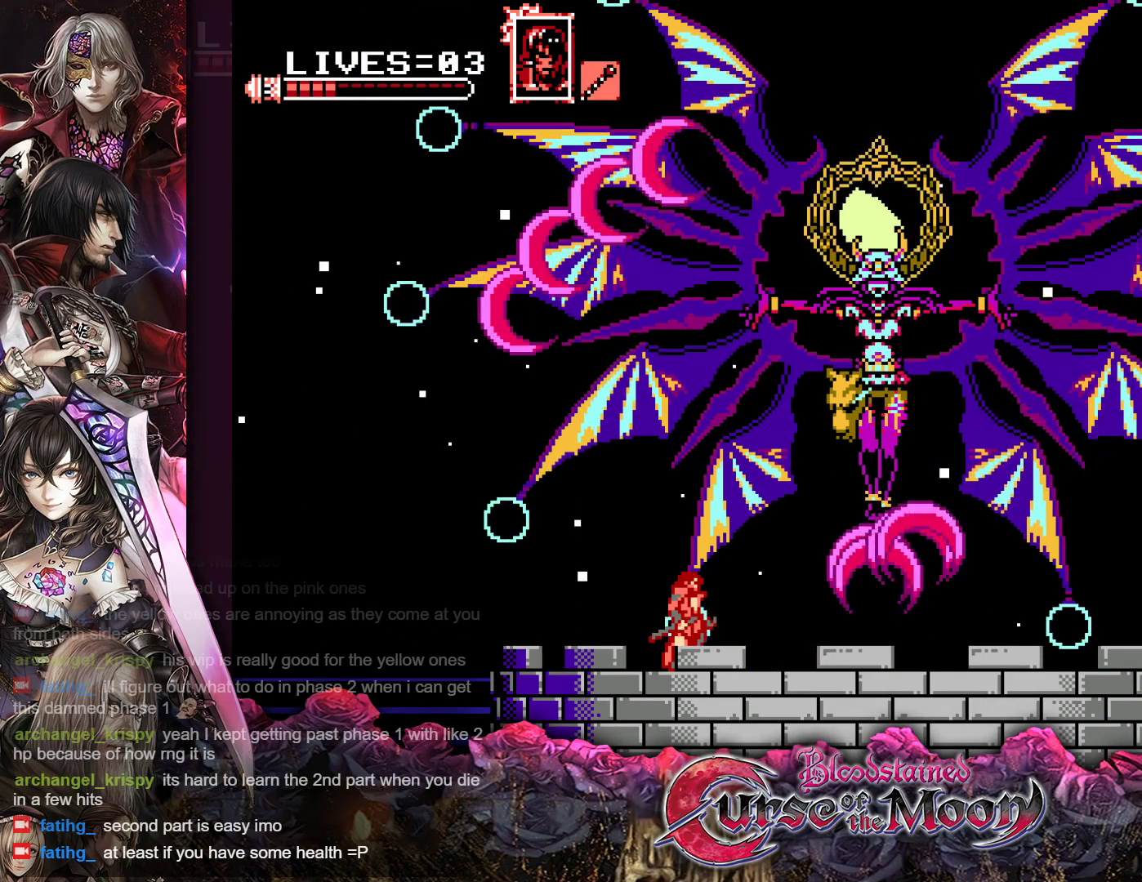
{"buttons": ["DPAD_RIGHT"], "events": [[133, "Y", "up"], [267, "DPAD_RIGHT", "down"]]}
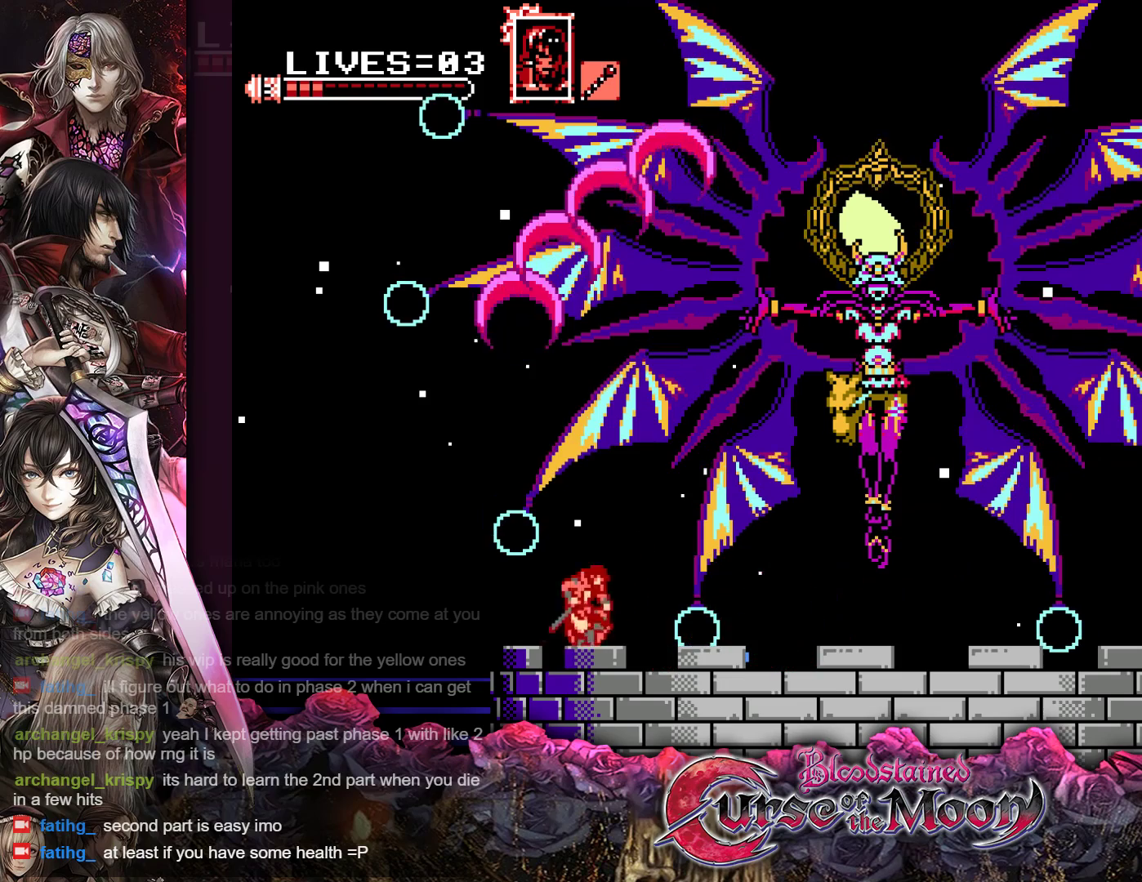
{"buttons": ["DPAD_RIGHT"], "events": [[117, "R1", "down"], [200, "R1", "up"], [317, "R1", "down"], [433, "R1", "up"]]}
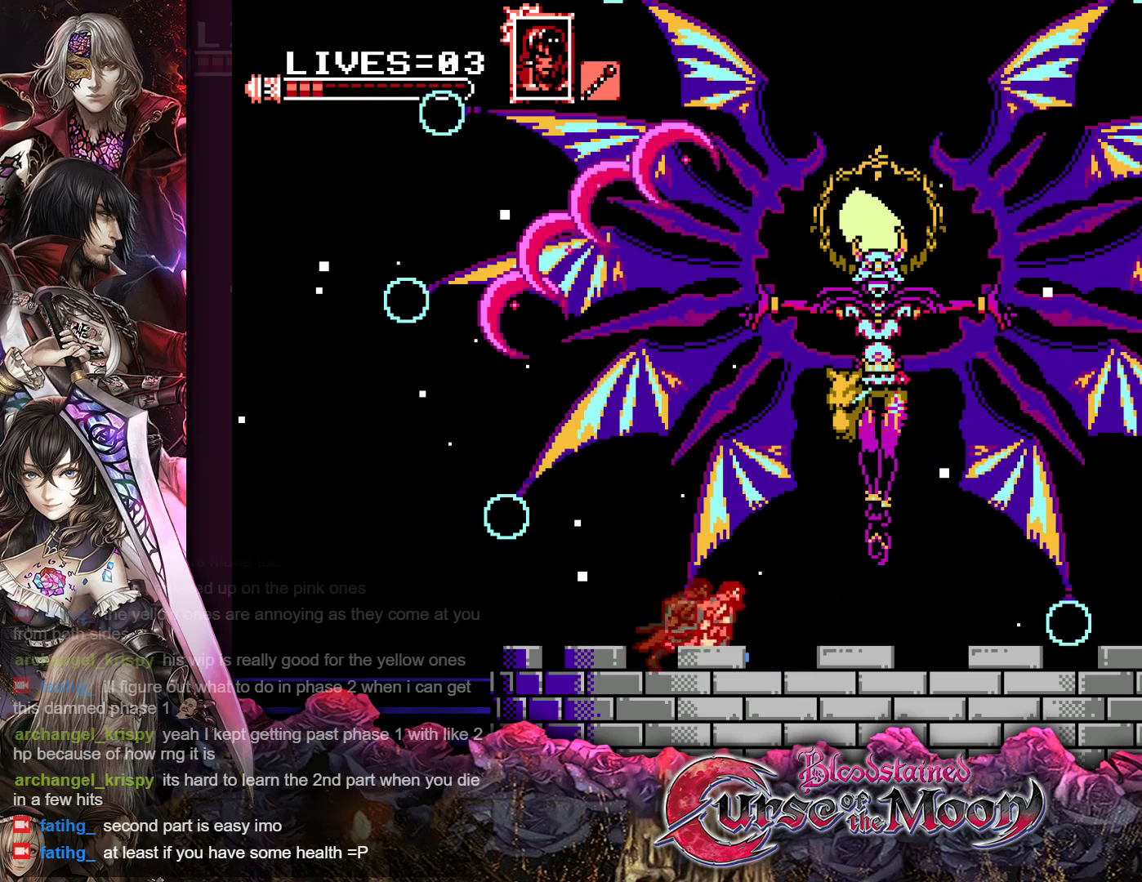
{"buttons": ["R1", "DPAD_RIGHT"], "events": [[33, "R1", "down"], [133, "R1", "up"], [250, "R1", "down"], [350, "R1", "up"], [467, "R1", "down"]]}
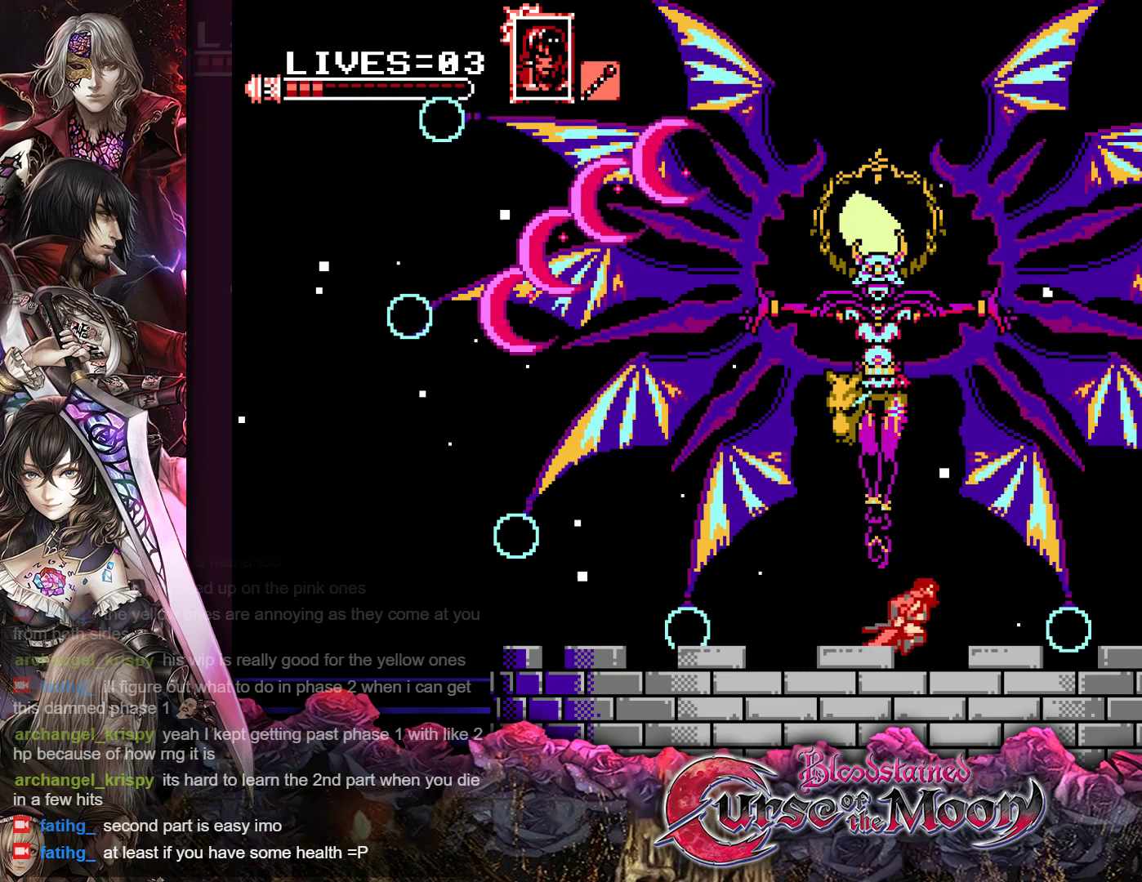
{"buttons": [], "events": [[133, "R1", "up"], [317, "DPAD_RIGHT", "up"], [417, "DPAD_LEFT", "down"], [500, "DPAD_LEFT", "up"]]}
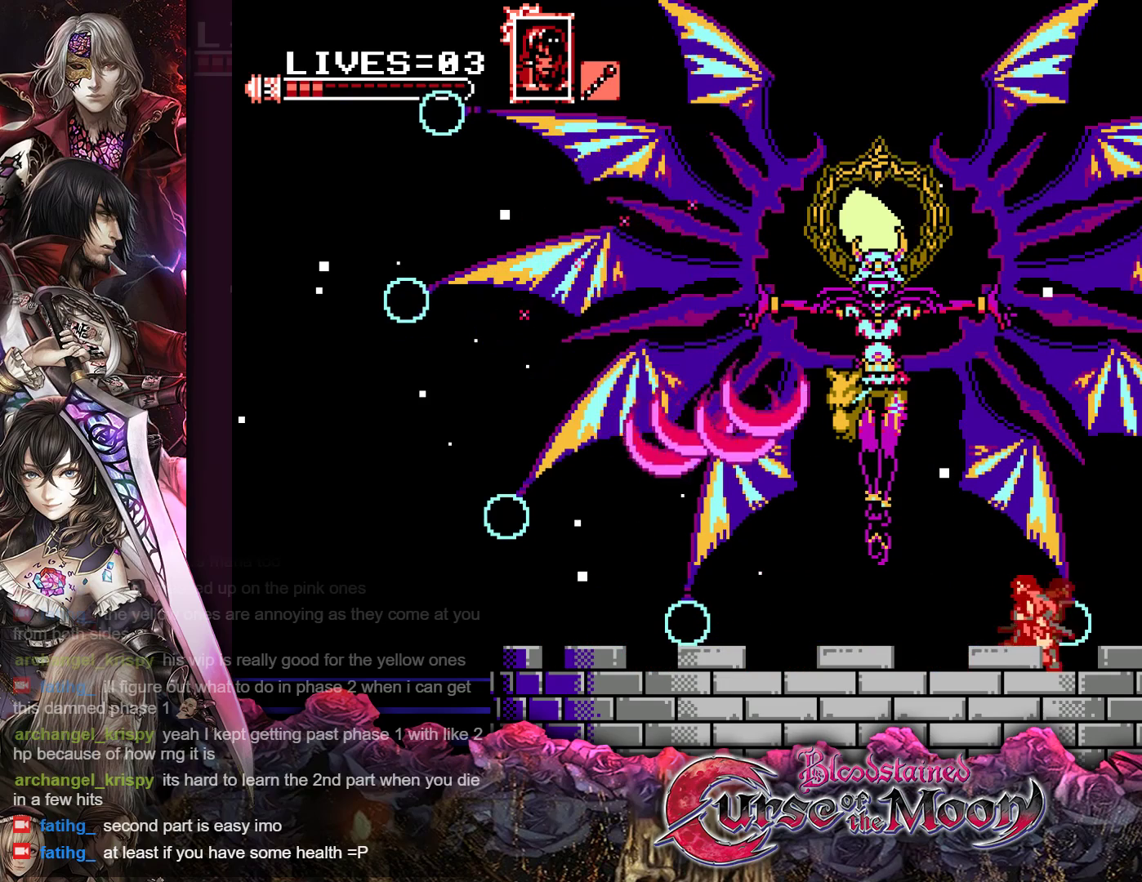
{"buttons": [], "events": [[67, "Y", "down"], [183, "Y", "up"]]}
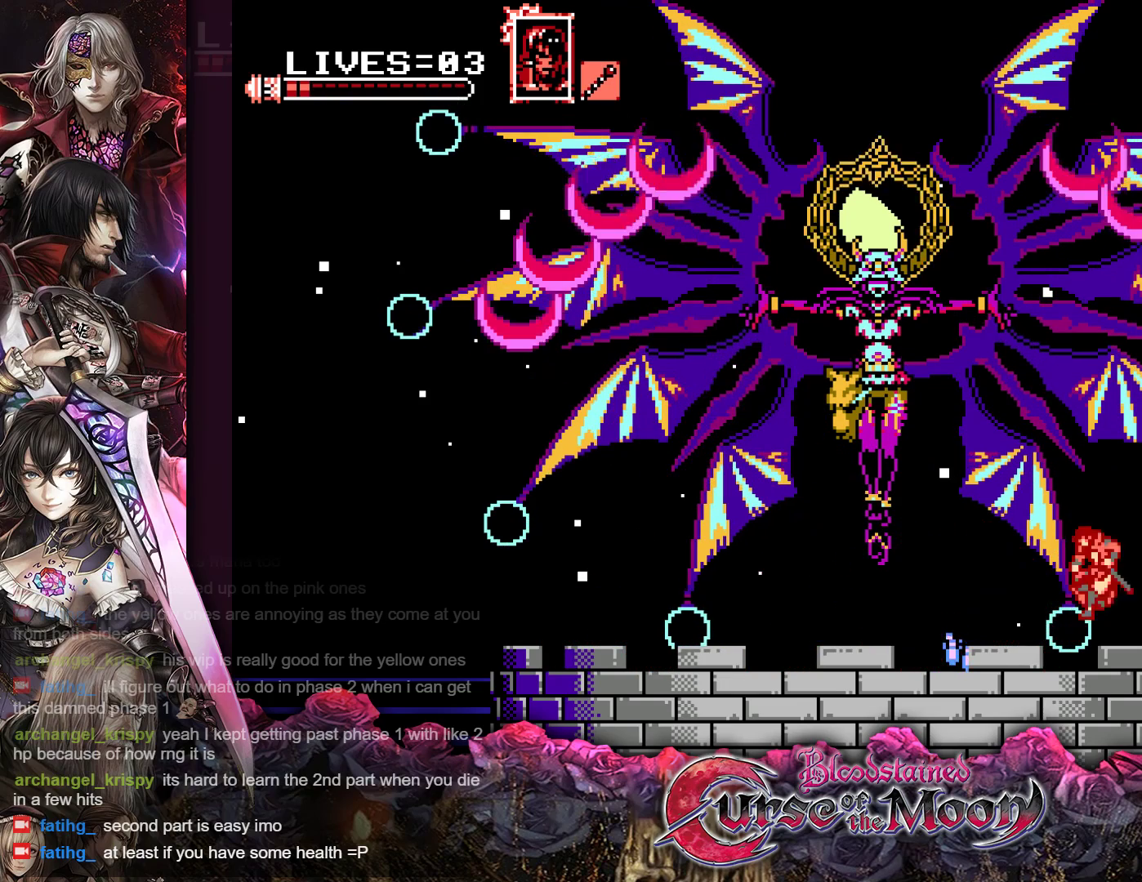
{"buttons": ["DPAD_LEFT"], "events": [[33, "DPAD_LEFT", "down"], [150, "R1", "down"], [267, "R1", "up"], [367, "R1", "down"], [483, "R1", "up"]]}
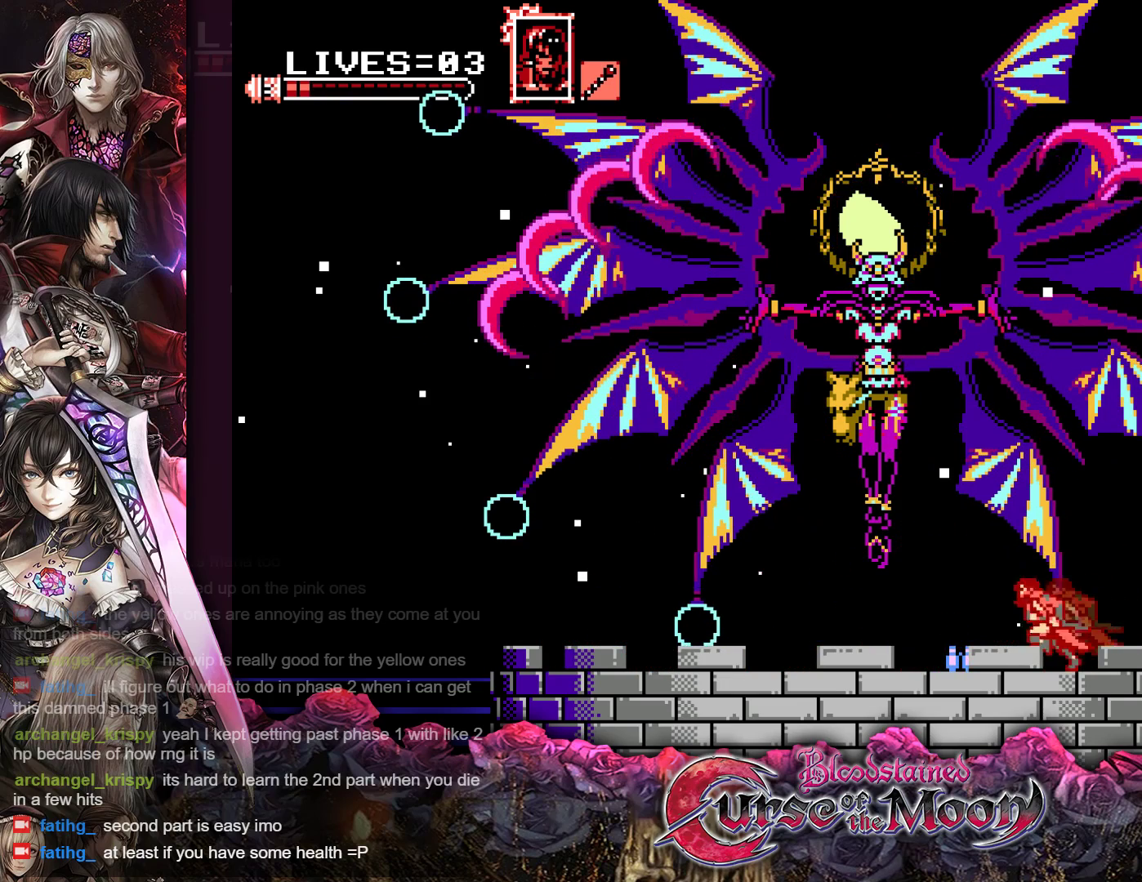
{"buttons": ["DPAD_LEFT"], "events": [[83, "R1", "down"], [183, "R1", "up"], [283, "R1", "down"], [417, "R1", "up"]]}
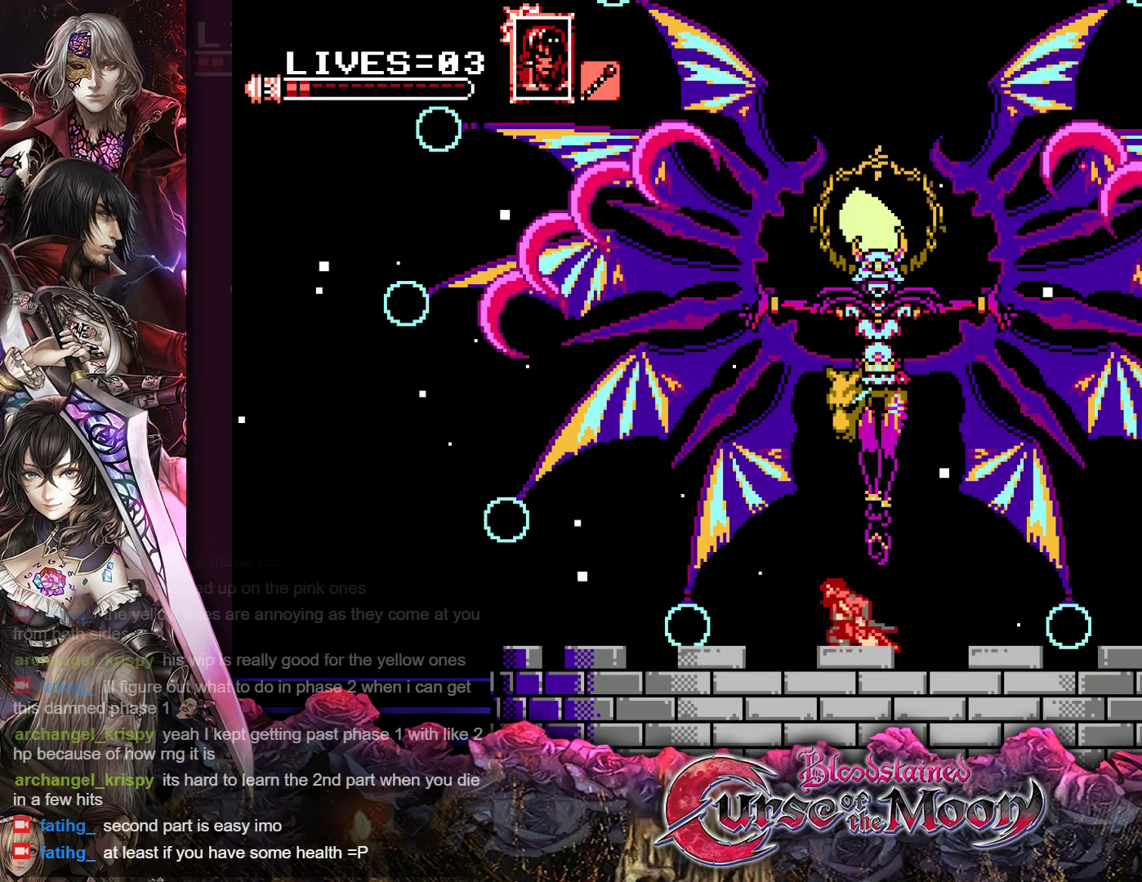
{"buttons": ["DPAD_RIGHT"], "events": [[333, "DPAD_LEFT", "up"], [417, "DPAD_RIGHT", "down"]]}
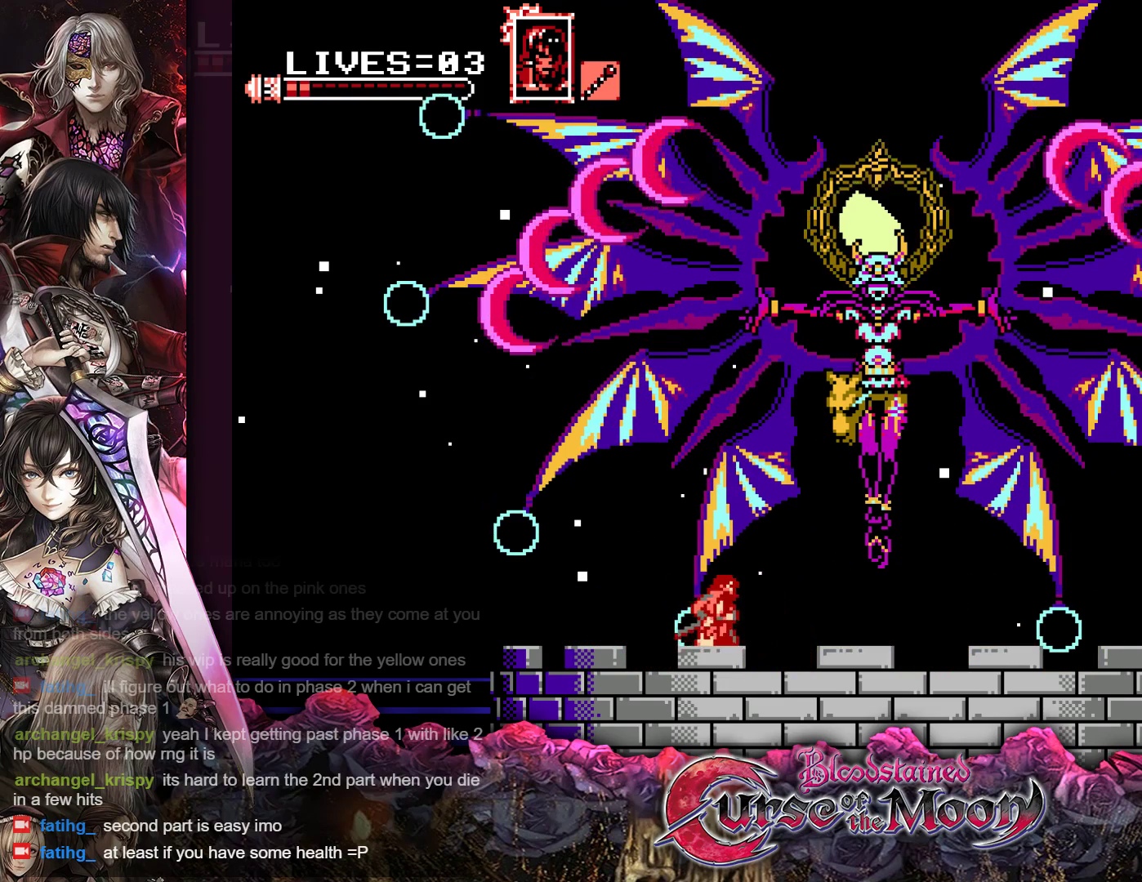
{"buttons": ["Y"], "events": [[17, "DPAD_RIGHT", "up"], [133, "Y", "down"], [367, "Y", "up"], [483, "Y", "down"]]}
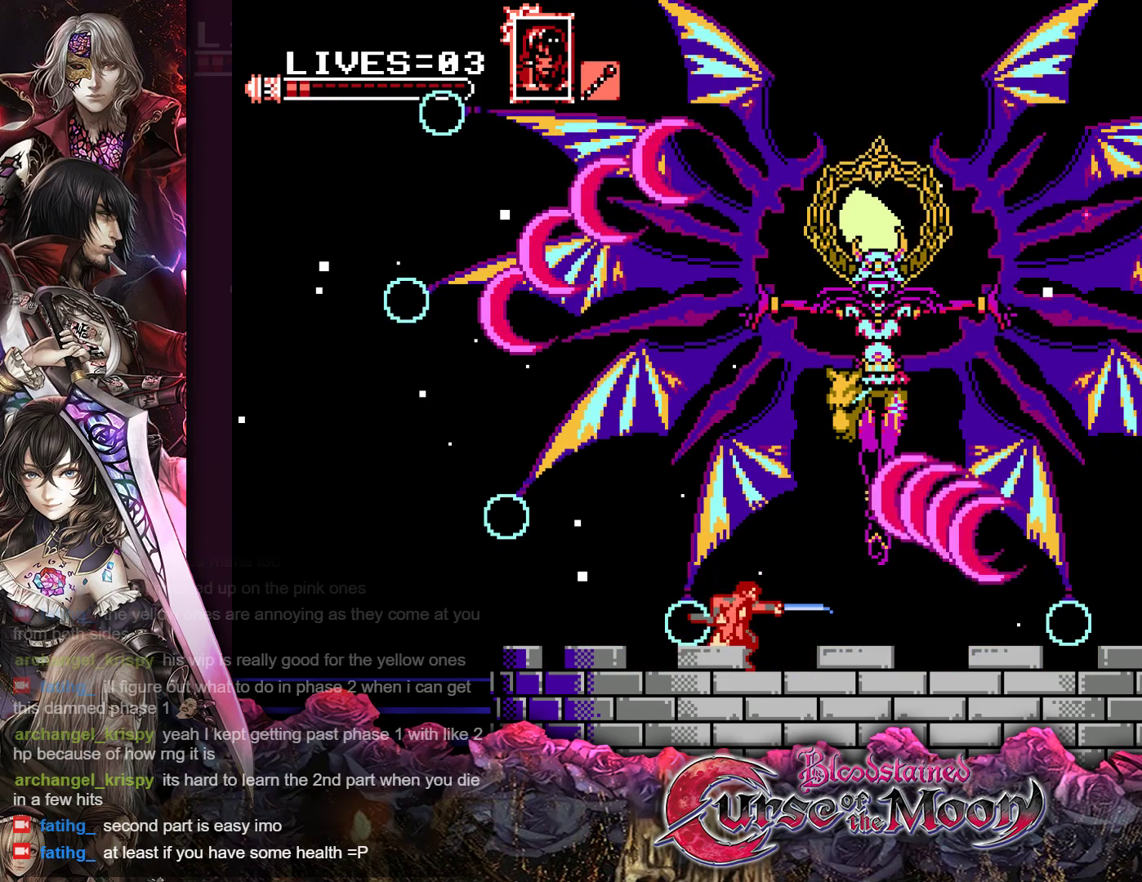
{"buttons": [], "events": [[83, "Y", "up"], [133, "Y", "down"], [250, "Y", "up"]]}
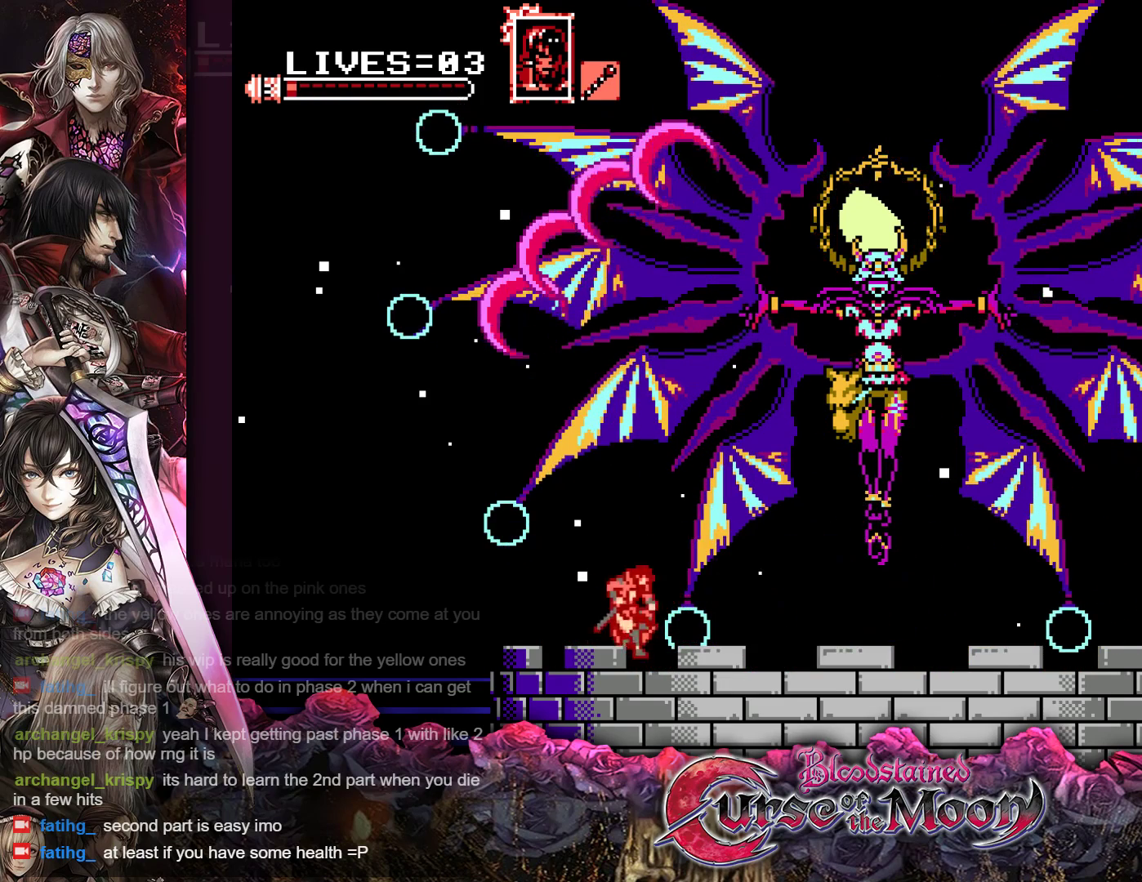
{"buttons": ["DPAD_RIGHT"], "events": [[17, "DPAD_RIGHT", "down"], [167, "R1", "down"], [300, "R1", "up"], [383, "R1", "down"], [500, "R1", "up"]]}